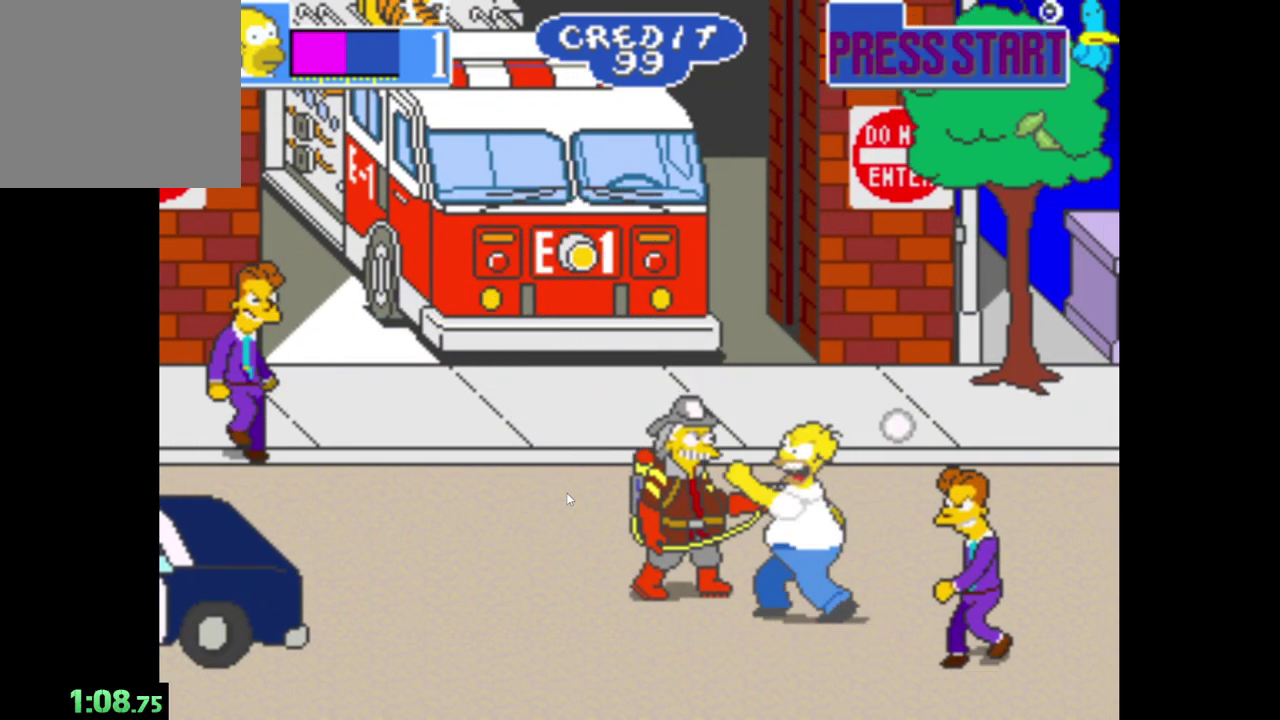
Gameplay with a controller (Xbox layout); each line is a JSON object with the inputs held at the frame after it. "events" lists button and stick changes between this image and that frame as [ms after this image, input, new state], when the widget could be followed in between.
{"buttons": [], "left_stick": "down-left", "right_stick": "center", "events": [[100, "A", "up"], [100, "left_stick", "down-left"], [150, "A", "down"], [283, "A", "up"], [333, "A", "down"], [467, "A", "up"]]}
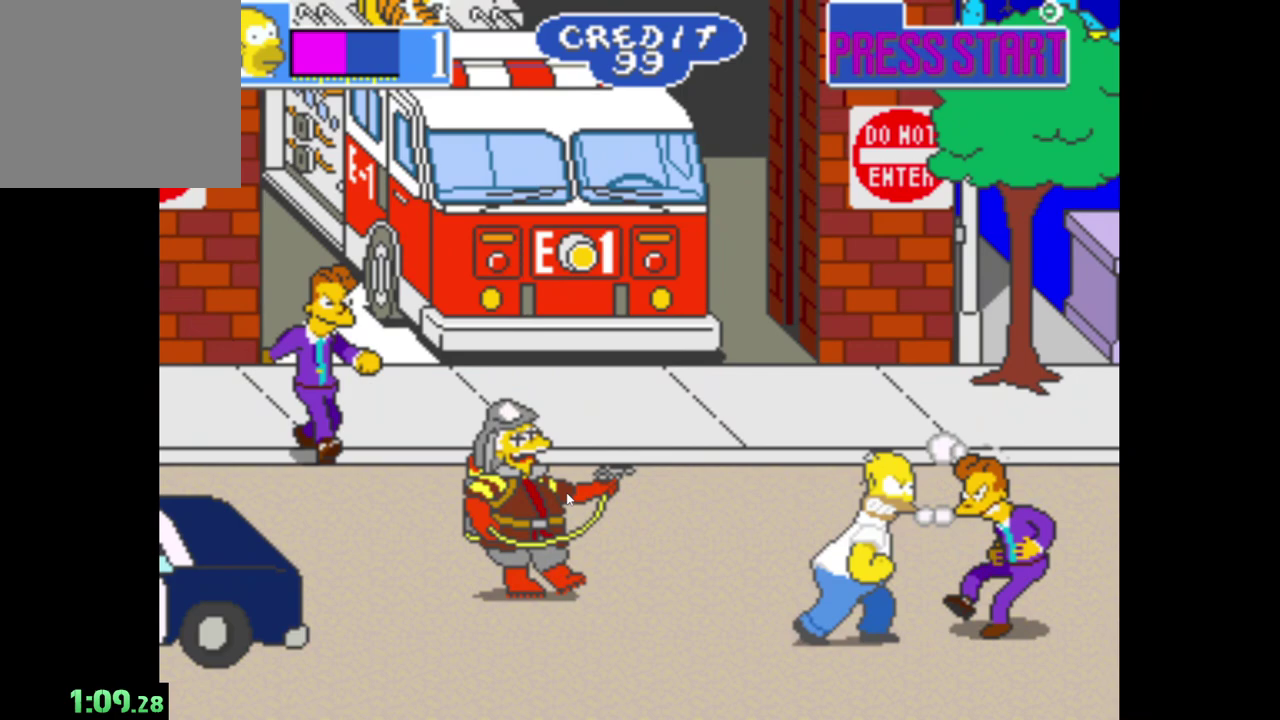
{"buttons": ["A"], "left_stick": "right", "right_stick": "center", "events": [[67, "A", "down"], [67, "left_stick", "center"], [167, "A", "up"], [200, "left_stick", "right"], [250, "A", "down"], [367, "A", "up"], [433, "A", "down"]]}
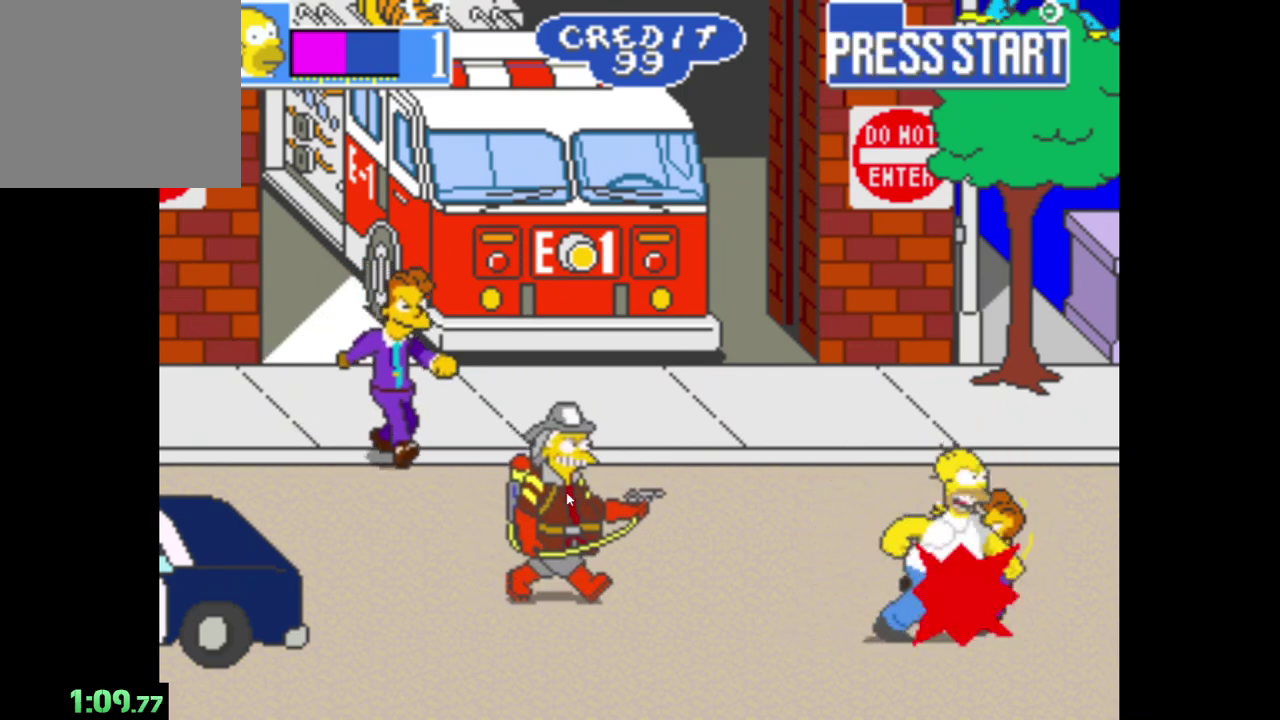
{"buttons": [], "left_stick": "left", "right_stick": "center", "events": [[50, "A", "up"], [133, "A", "down"], [233, "A", "up"], [300, "A", "down"], [417, "A", "up"], [417, "left_stick", "left"]]}
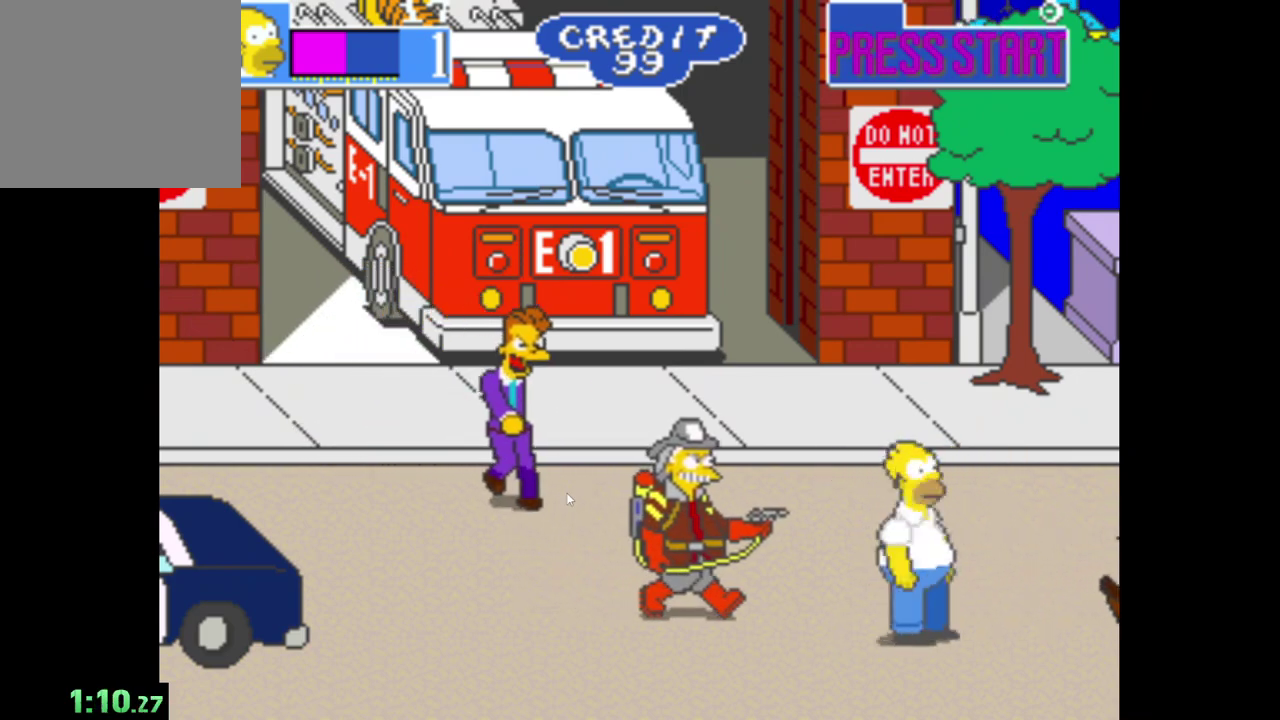
{"buttons": [], "left_stick": "left", "right_stick": "center", "events": [[183, "B", "down"], [417, "B", "up"]]}
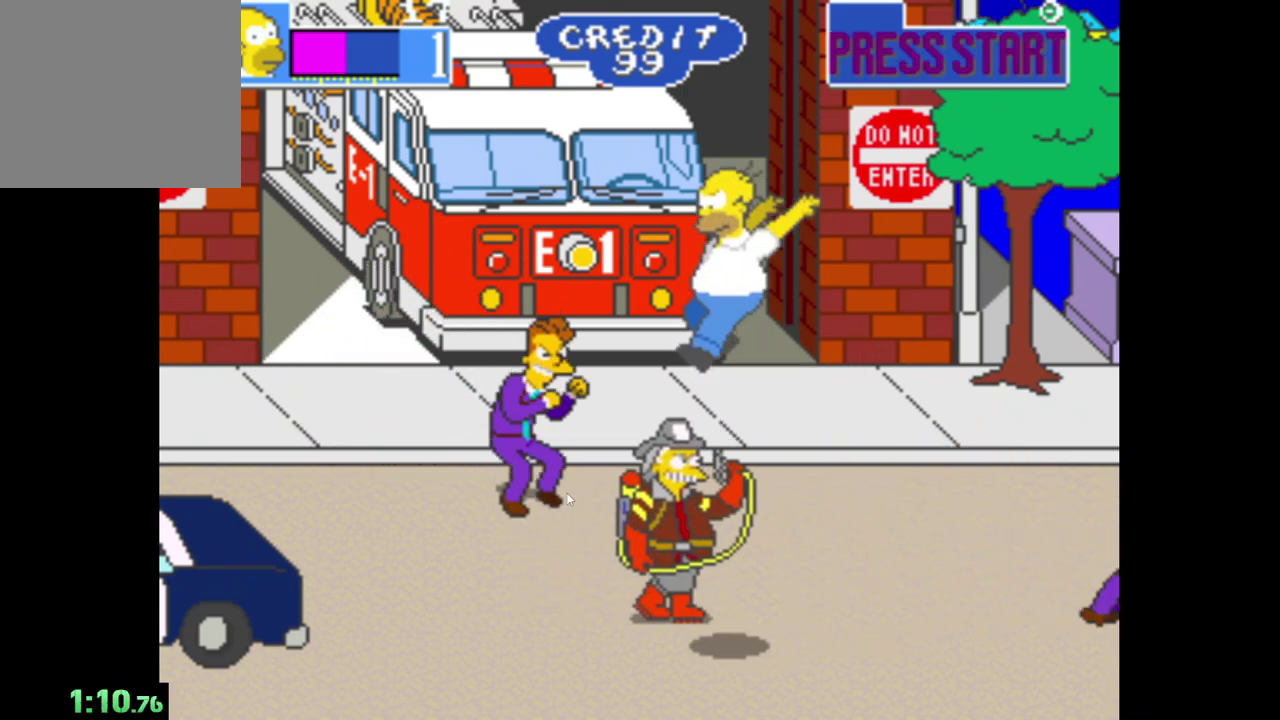
{"buttons": ["A"], "left_stick": "up", "right_stick": "center", "events": [[133, "A", "down"], [183, "left_stick", "center"], [317, "A", "up"], [317, "left_stick", "up"], [400, "A", "down"]]}
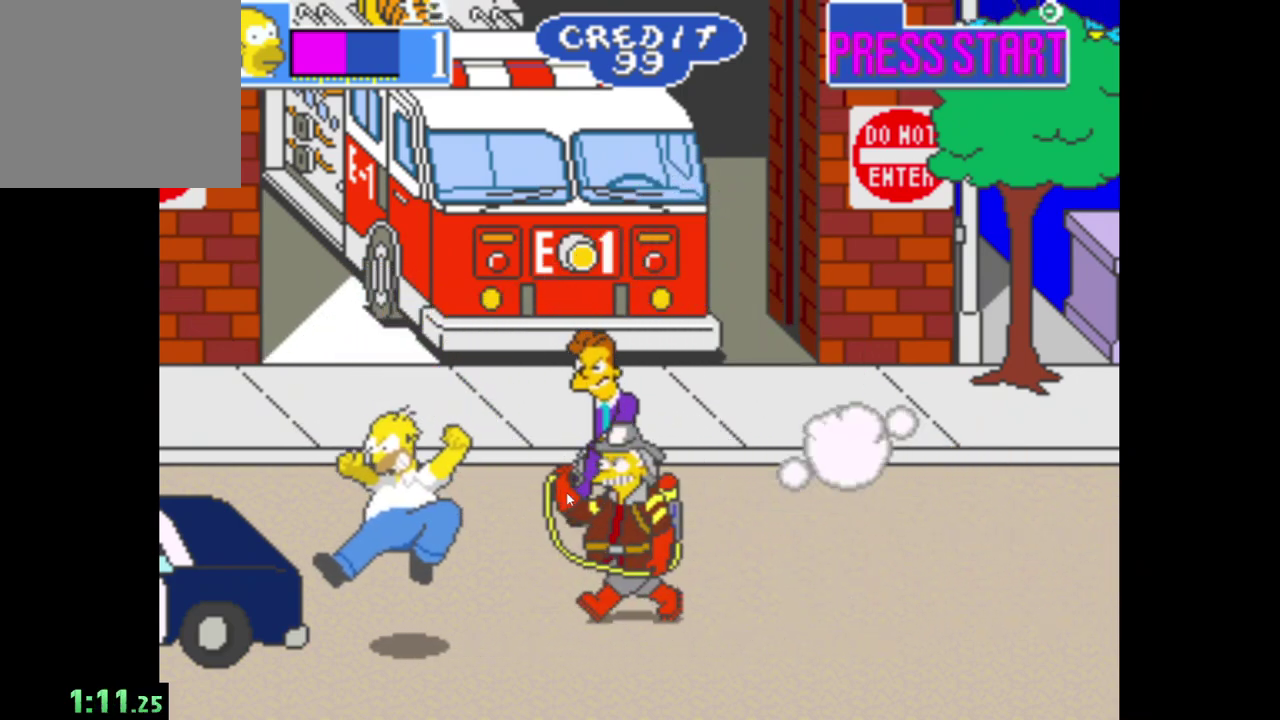
{"buttons": ["A"], "left_stick": "right", "right_stick": "center", "events": [[17, "A", "up"], [50, "left_stick", "up-right"], [100, "A", "down"], [200, "A", "up"], [317, "A", "down"], [333, "left_stick", "right"], [400, "A", "up"], [483, "A", "down"]]}
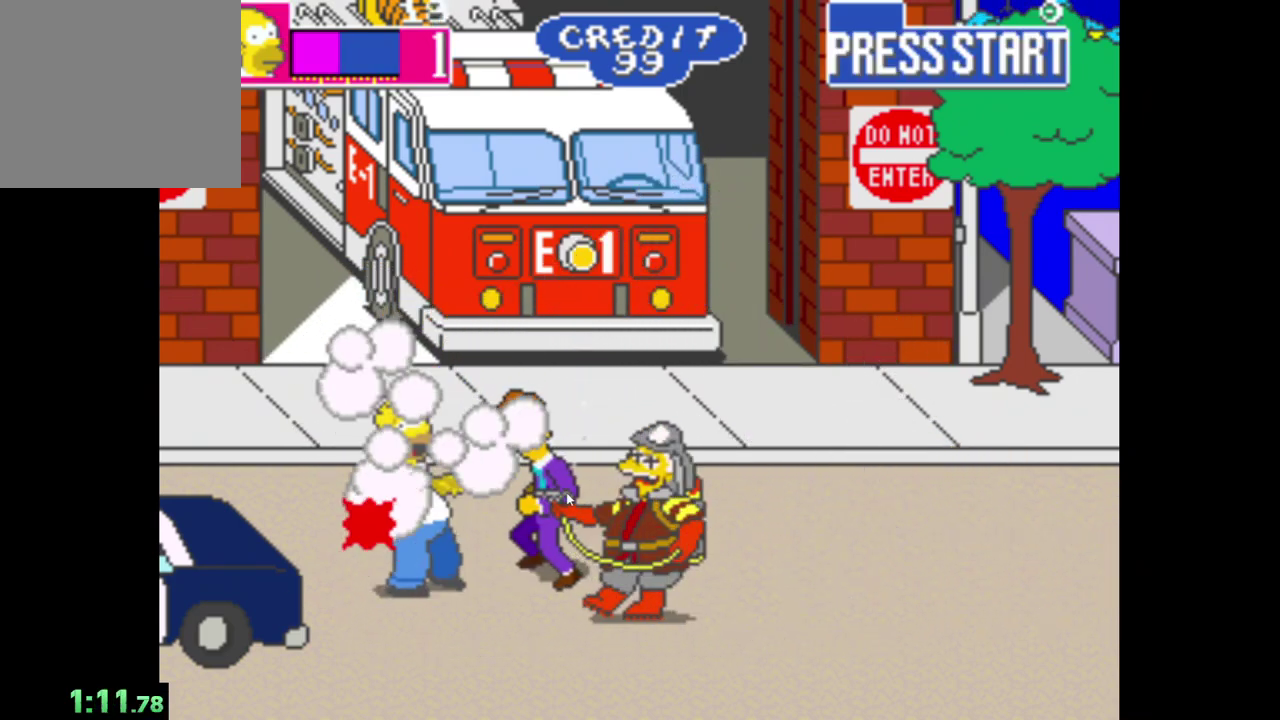
{"buttons": [], "left_stick": "right", "right_stick": "center", "events": [[100, "A", "up"], [167, "A", "down"], [283, "A", "up"], [350, "A", "down"], [483, "A", "up"]]}
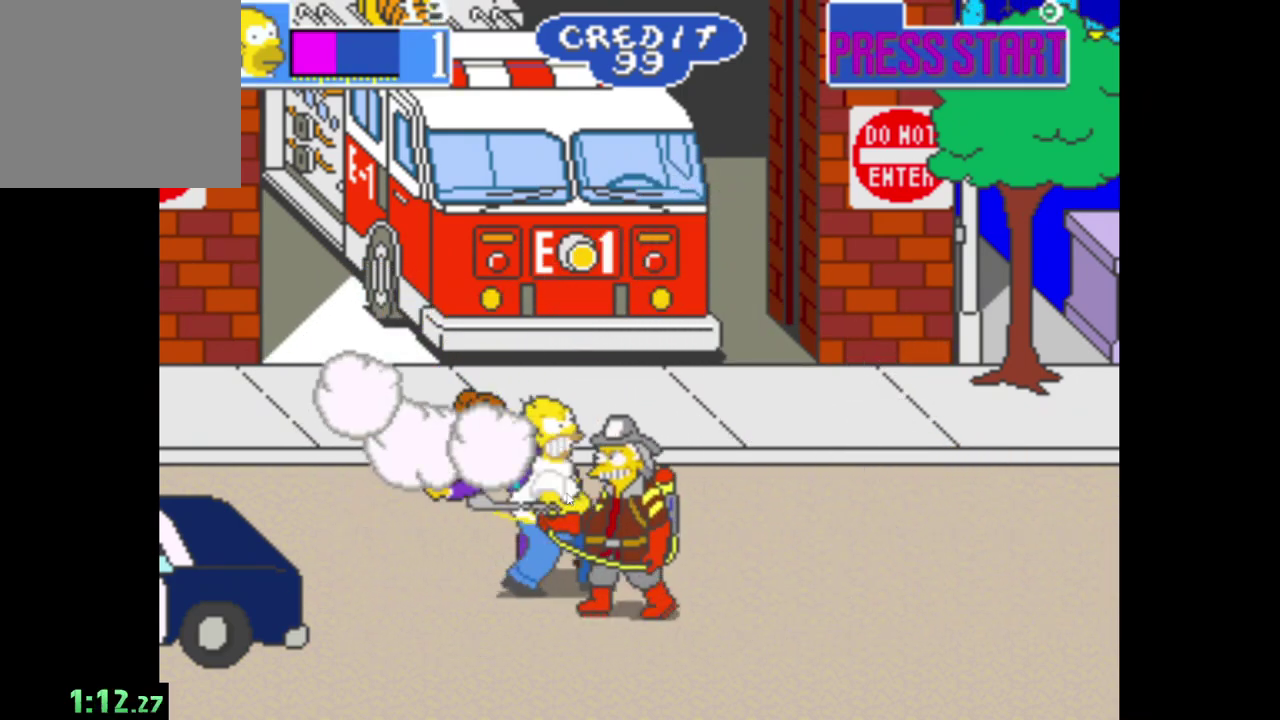
{"buttons": ["A"], "left_stick": "right", "right_stick": "center", "events": [[50, "A", "down"], [167, "A", "up"], [250, "A", "down"], [350, "A", "up"], [433, "A", "down"]]}
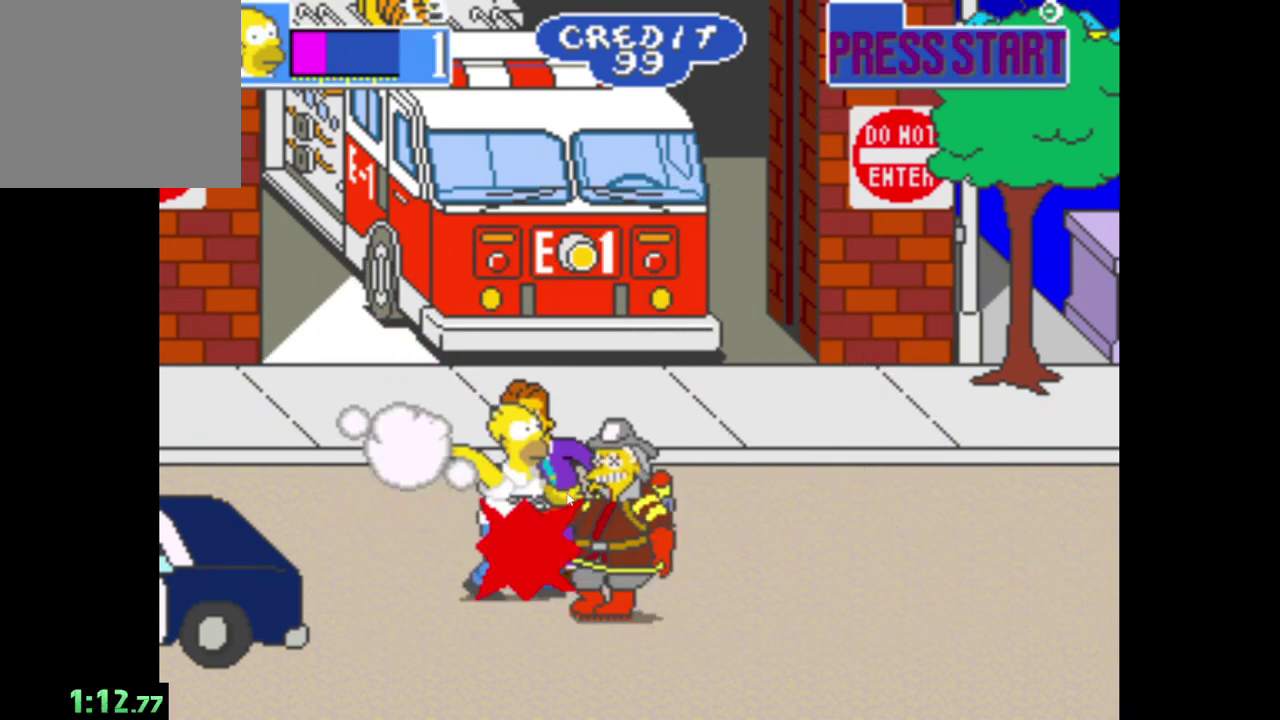
{"buttons": ["A"], "left_stick": "right", "right_stick": "center", "events": [[50, "A", "up"], [117, "A", "down"], [217, "A", "up"], [300, "A", "down"], [417, "A", "up"], [500, "A", "down"]]}
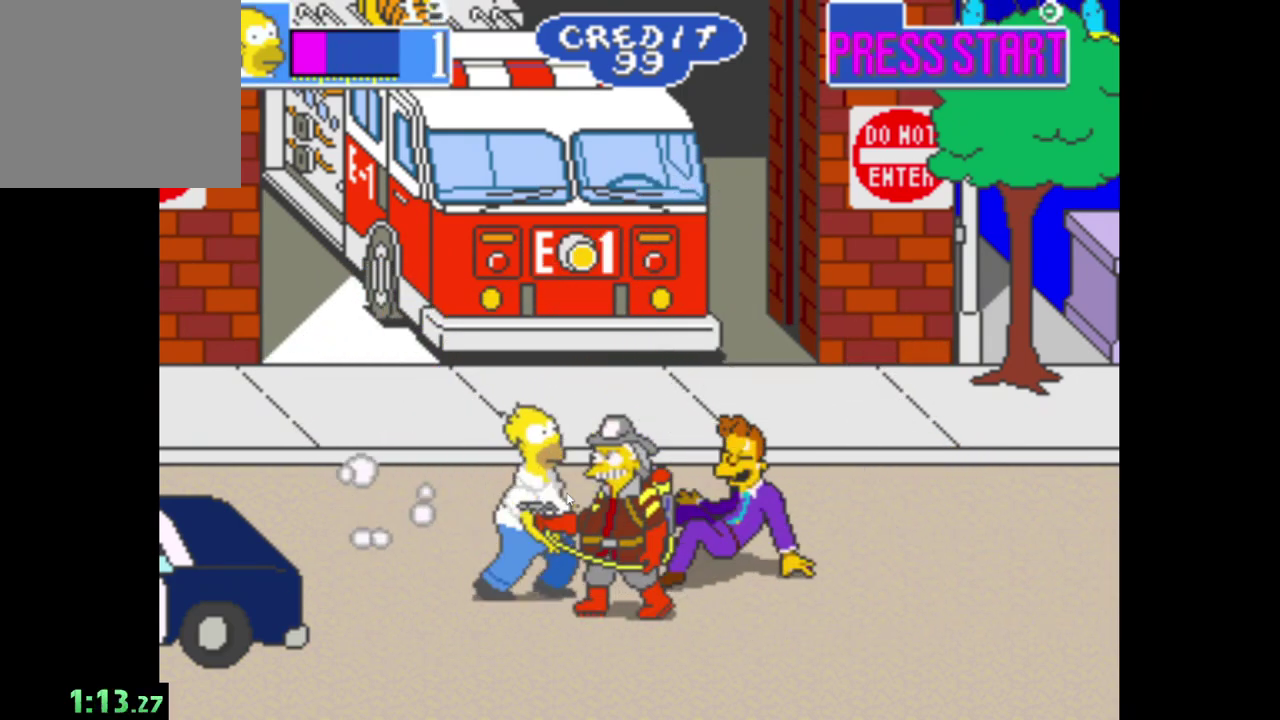
{"buttons": [], "left_stick": "right", "right_stick": "center", "events": [[17, "left_stick", "down-right"], [100, "A", "up"], [183, "A", "down"], [300, "A", "up"], [367, "A", "down"], [467, "left_stick", "right"], [483, "A", "up"]]}
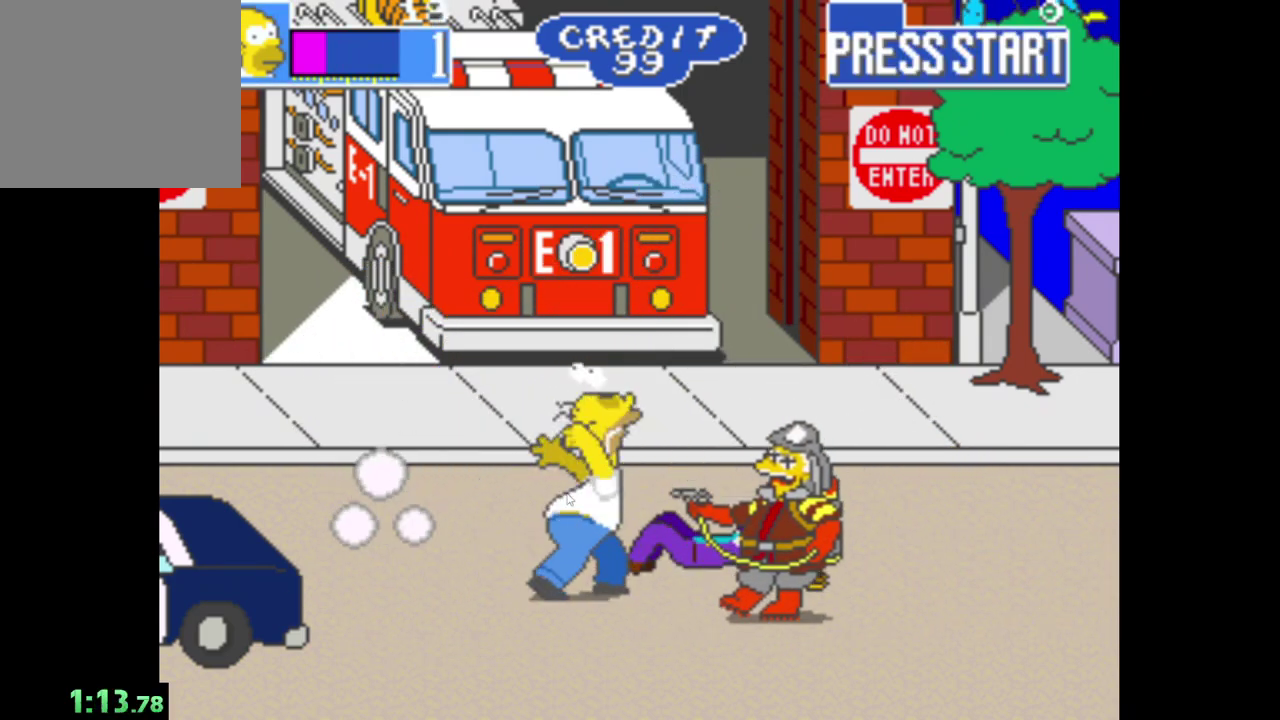
{"buttons": ["A"], "left_stick": "right", "right_stick": "center", "events": [[417, "A", "down"]]}
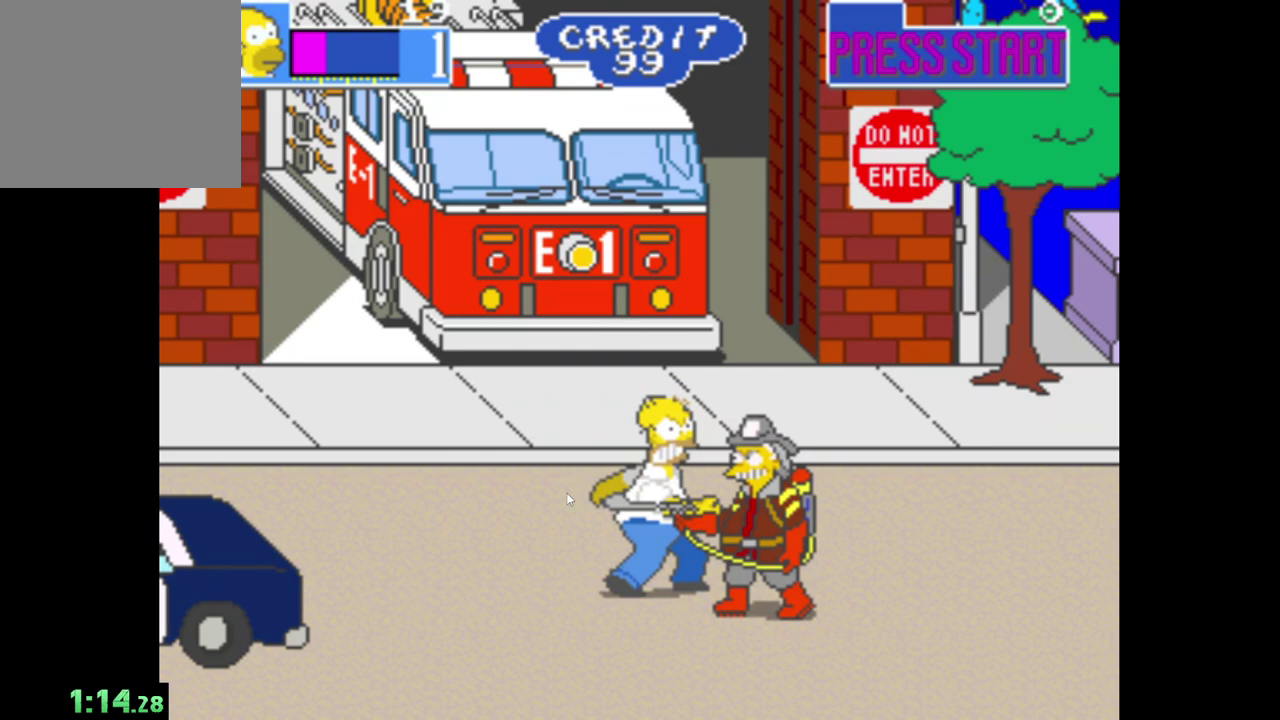
{"buttons": [], "left_stick": "right", "right_stick": "center", "events": [[83, "A", "up"], [133, "A", "down"], [233, "A", "up"], [317, "A", "down"], [433, "A", "up"]]}
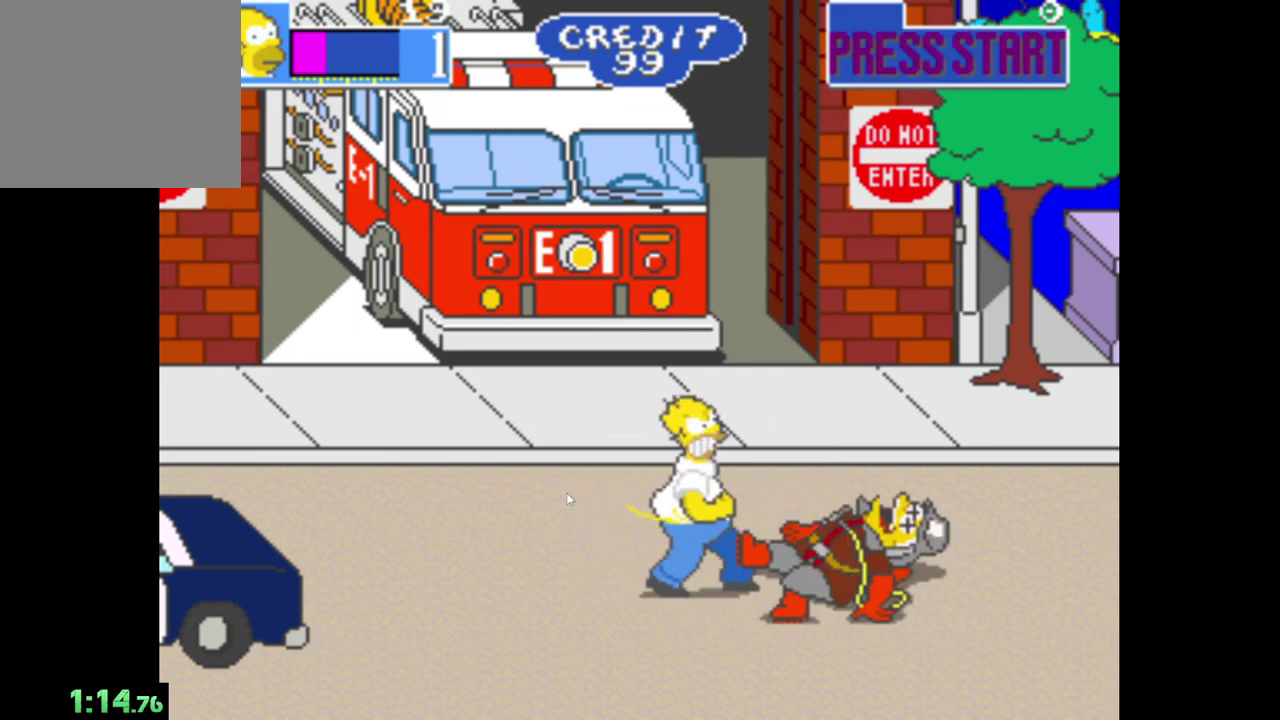
{"buttons": [], "left_stick": "right", "right_stick": "center", "events": [[17, "A", "down"], [133, "A", "up"], [217, "A", "down"], [350, "A", "up"]]}
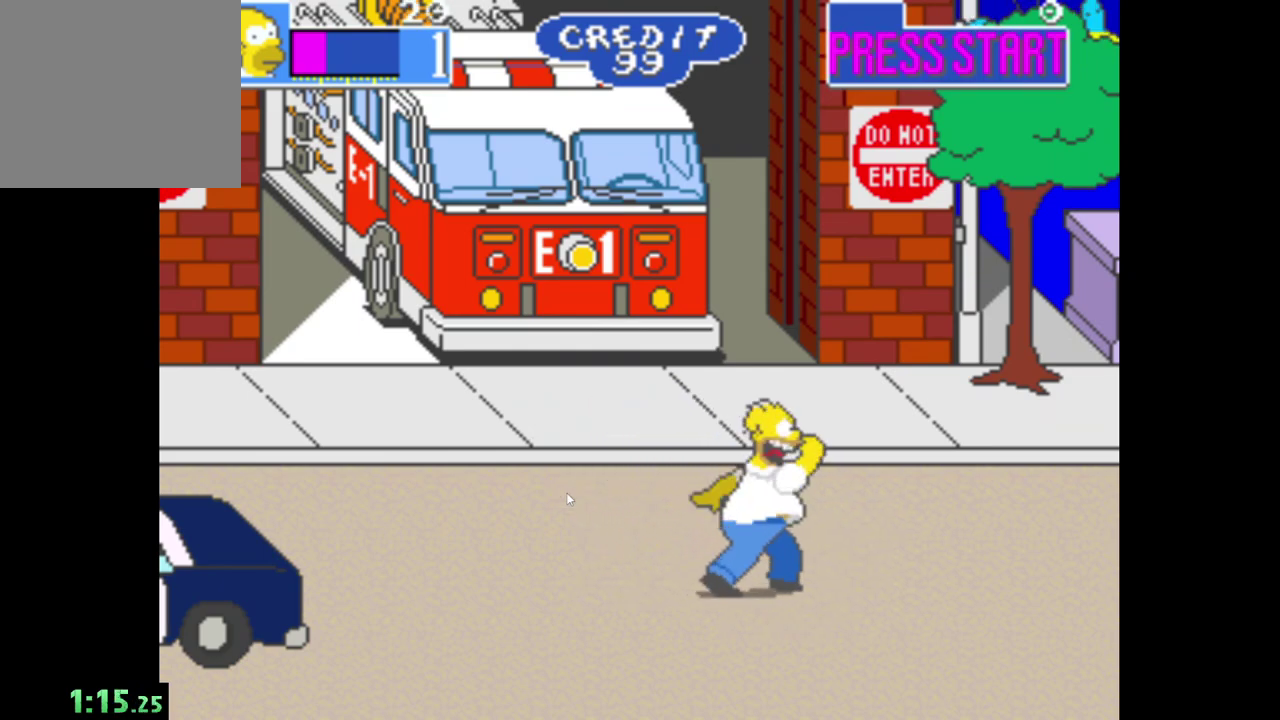
{"buttons": [], "left_stick": "right", "right_stick": "center", "events": []}
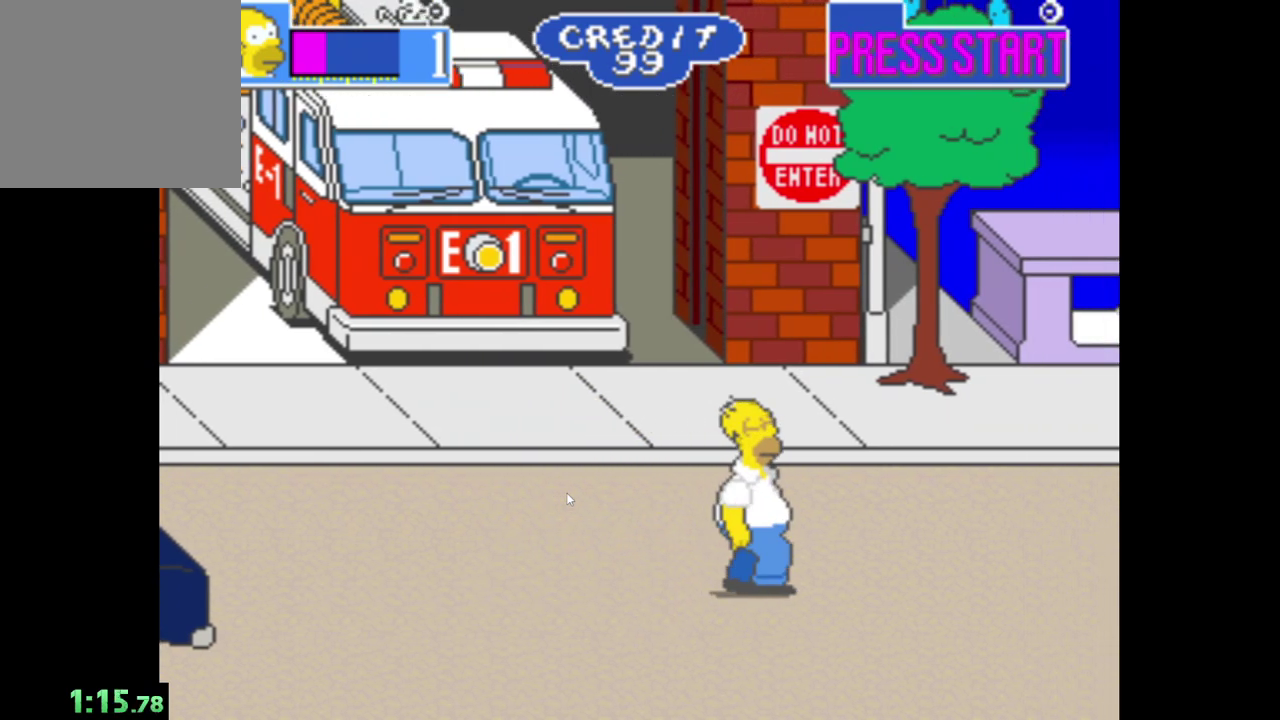
{"buttons": [], "left_stick": "right", "right_stick": "center", "events": []}
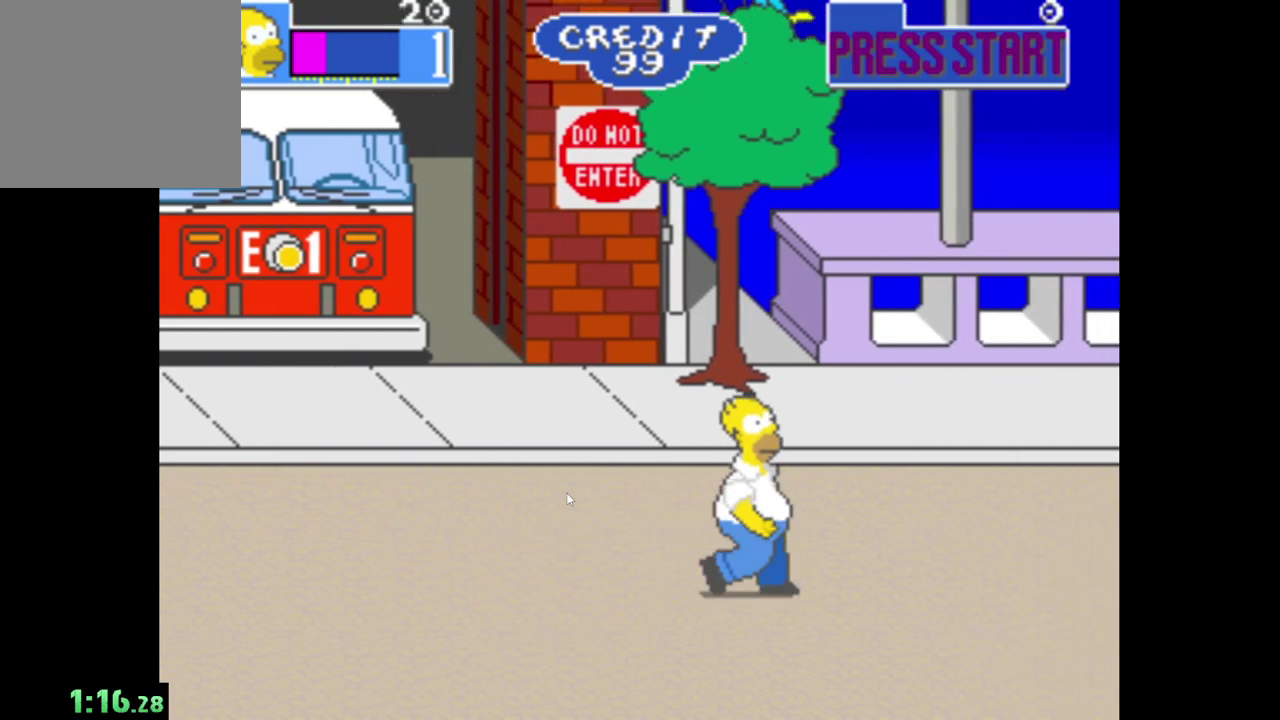
{"buttons": [], "left_stick": "up-left", "right_stick": "center", "events": [[150, "left_stick", "up-left"]]}
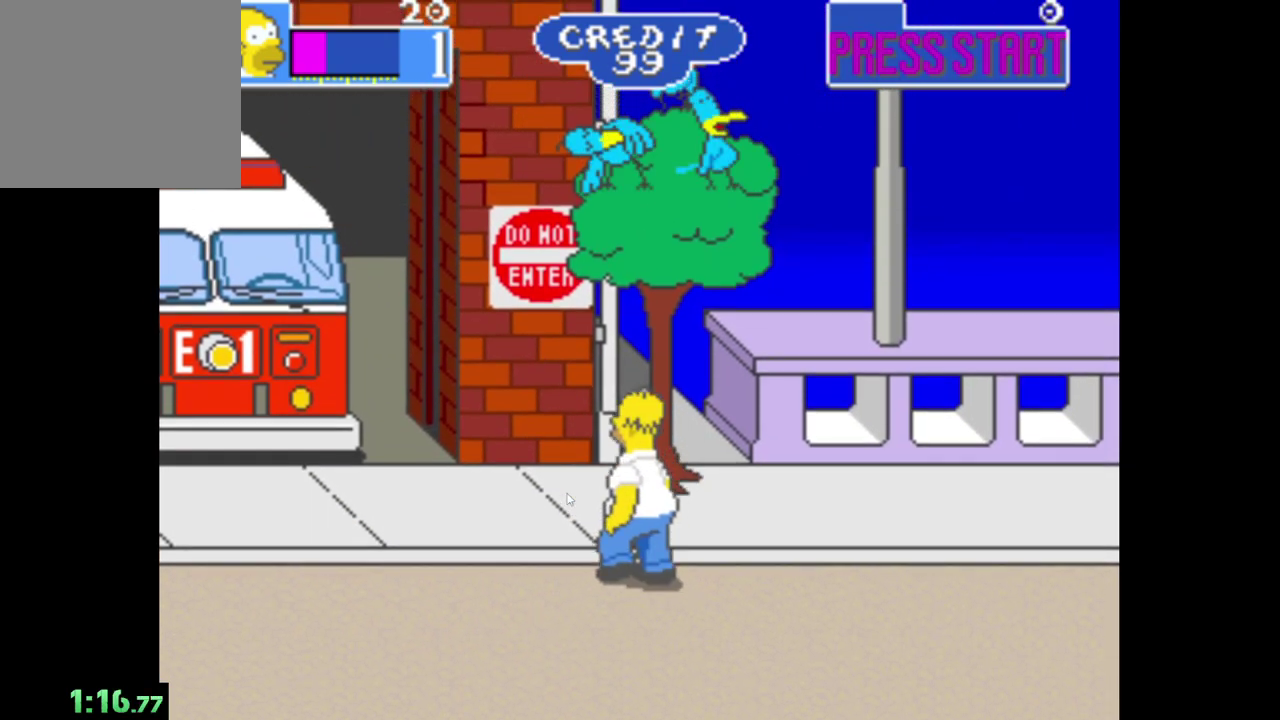
{"buttons": [], "left_stick": "up-right", "right_stick": "center", "events": [[17, "left_stick", "up"], [50, "A", "down"], [233, "A", "up"], [233, "left_stick", "up-right"]]}
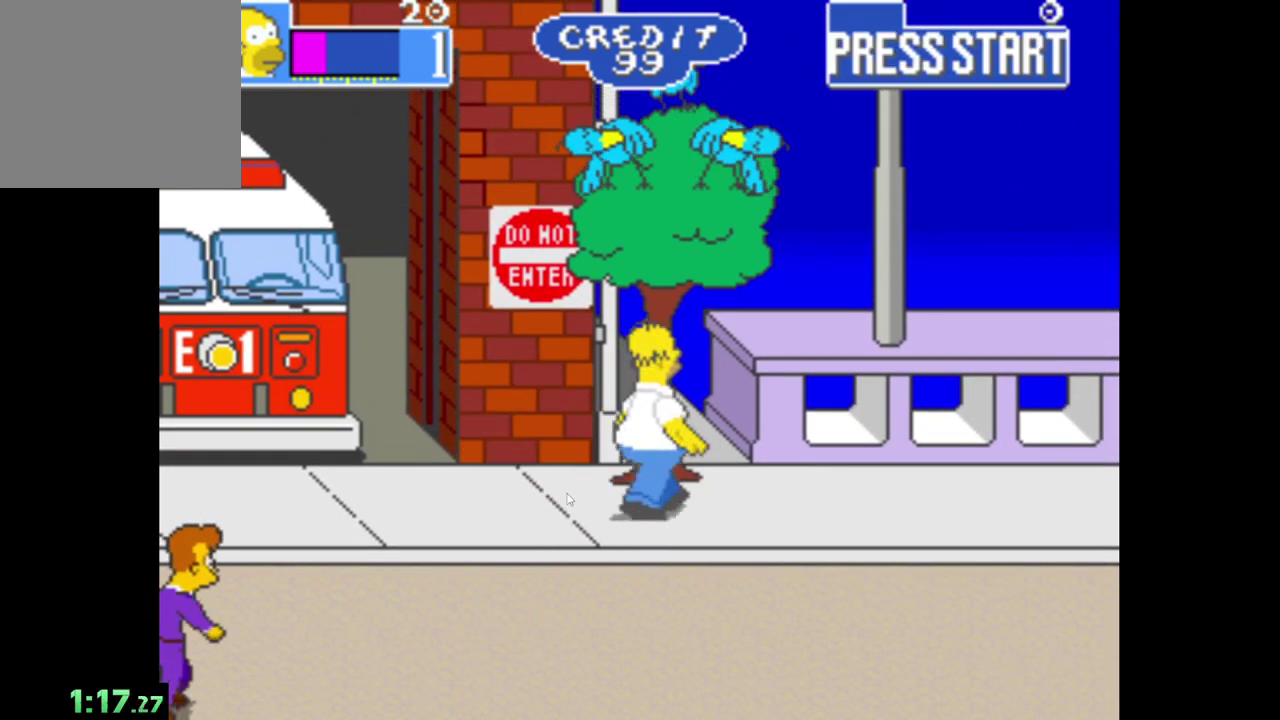
{"buttons": ["A"], "left_stick": "left", "right_stick": "center", "events": [[117, "A", "down"], [117, "left_stick", "up"], [217, "left_stick", "up-left"], [283, "A", "up"], [383, "left_stick", "left"], [417, "A", "down"]]}
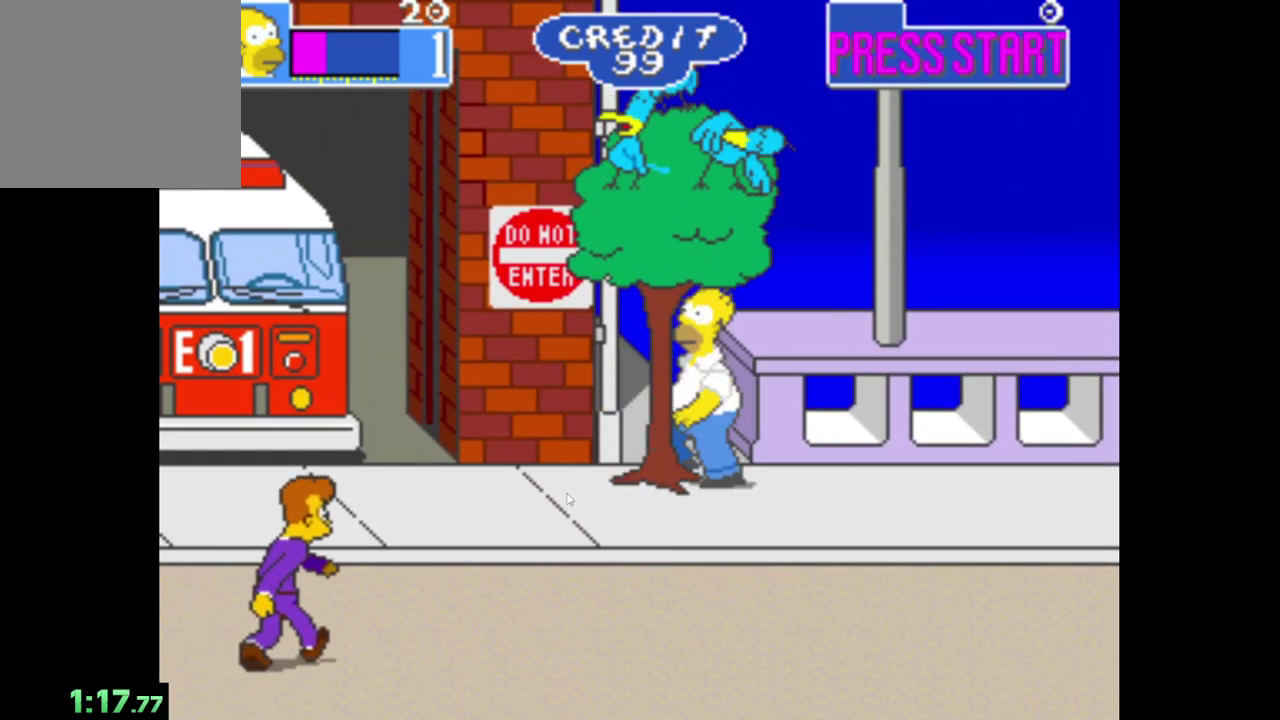
{"buttons": ["A"], "left_stick": "up-left", "right_stick": "center", "events": [[83, "A", "up"], [150, "A", "down"], [217, "left_stick", "up-left"], [317, "A", "up"], [367, "A", "down"]]}
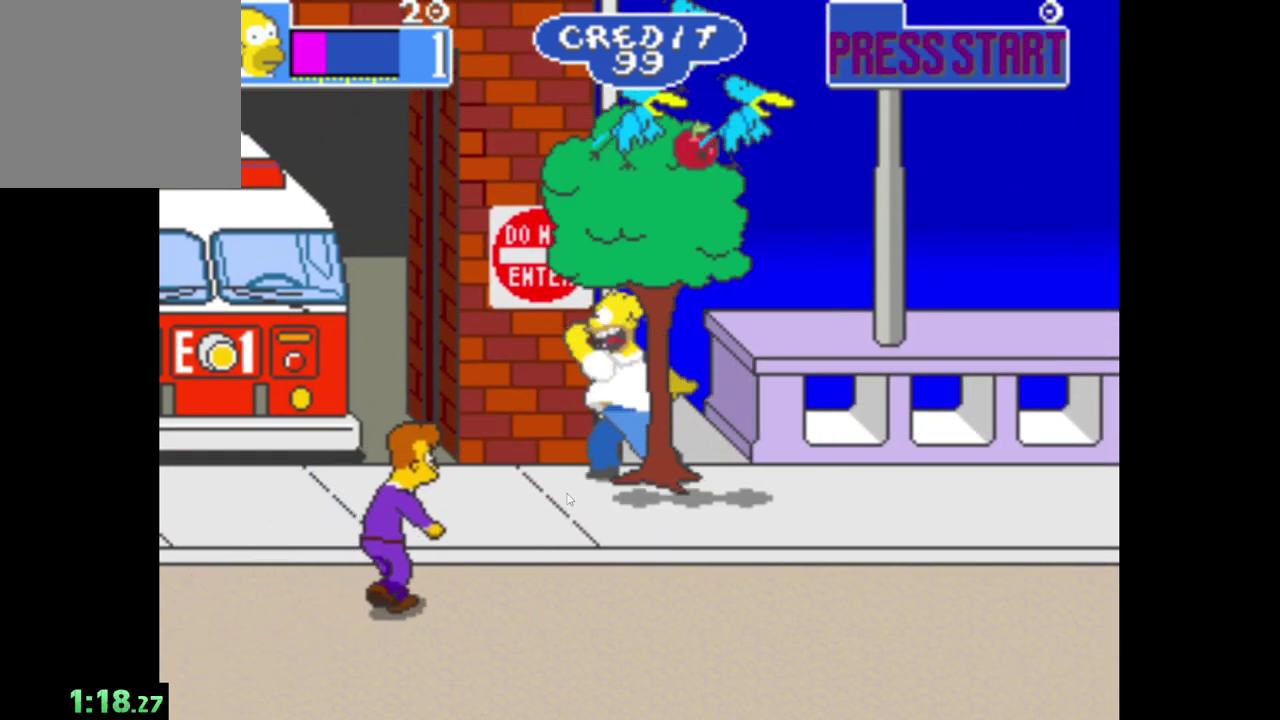
{"buttons": [], "left_stick": "right", "right_stick": "center", "events": [[50, "A", "up"], [50, "left_stick", "left"], [167, "left_stick", "down-left"], [383, "left_stick", "center"], [450, "left_stick", "right"]]}
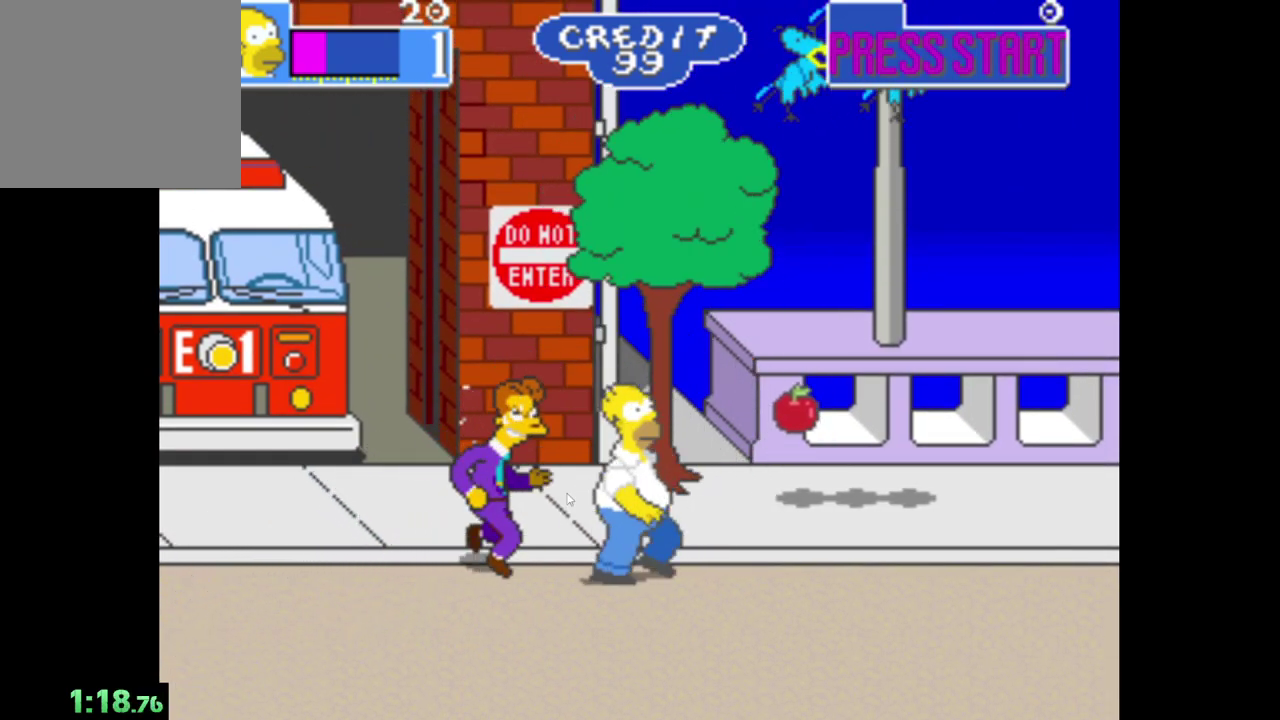
{"buttons": [], "left_stick": "up-right", "right_stick": "center", "events": [[100, "A", "down"], [200, "left_stick", "up-right"], [267, "A", "up"]]}
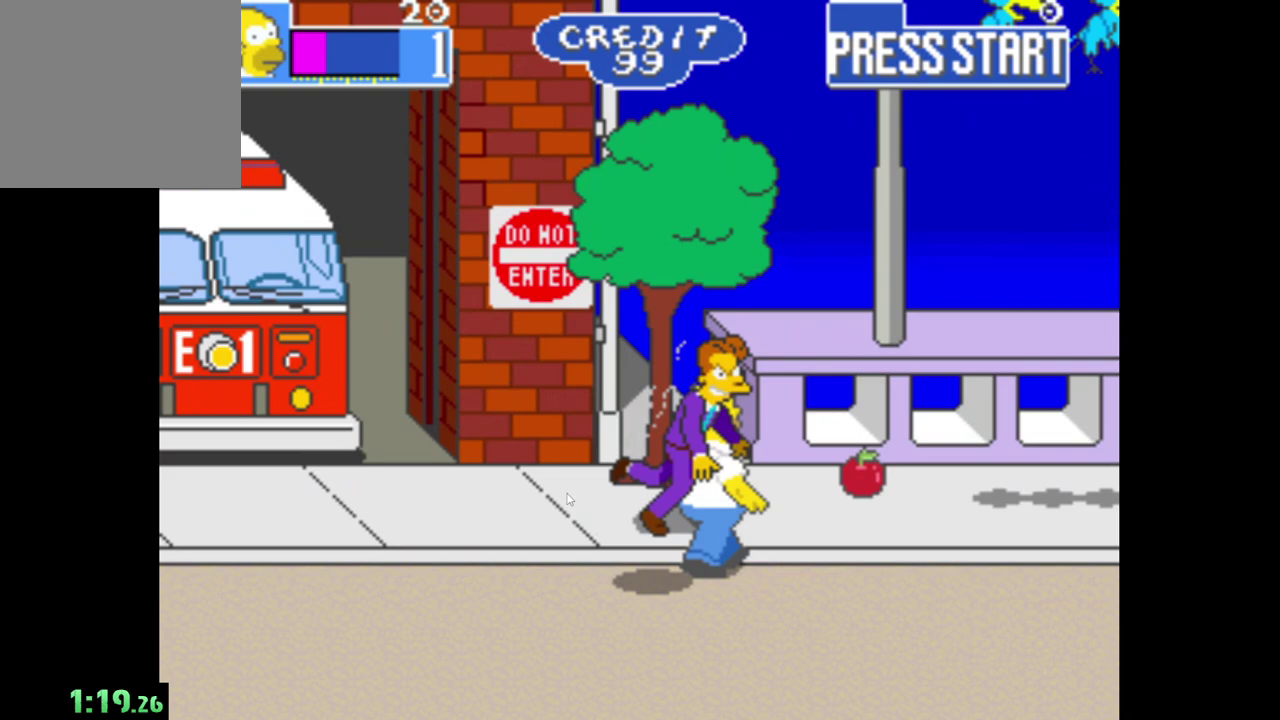
{"buttons": [], "left_stick": "up-right", "right_stick": "center", "events": []}
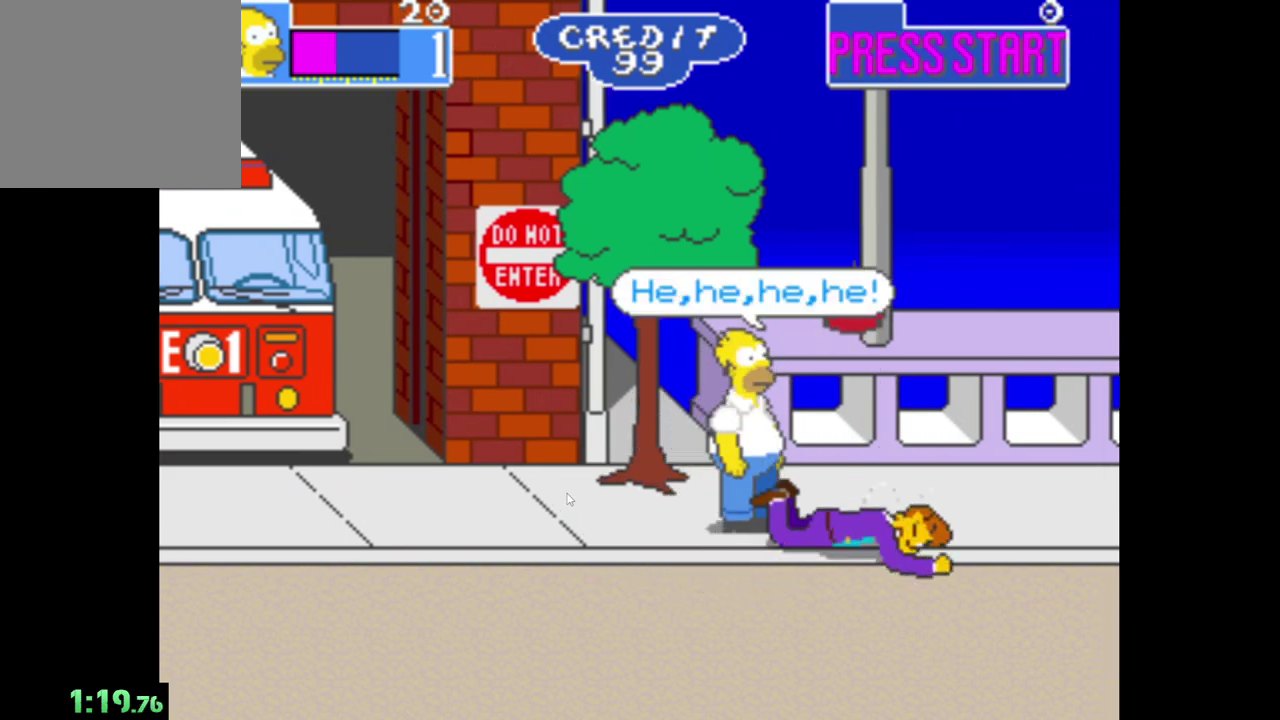
{"buttons": [], "left_stick": "right", "right_stick": "center", "events": [[300, "left_stick", "right"]]}
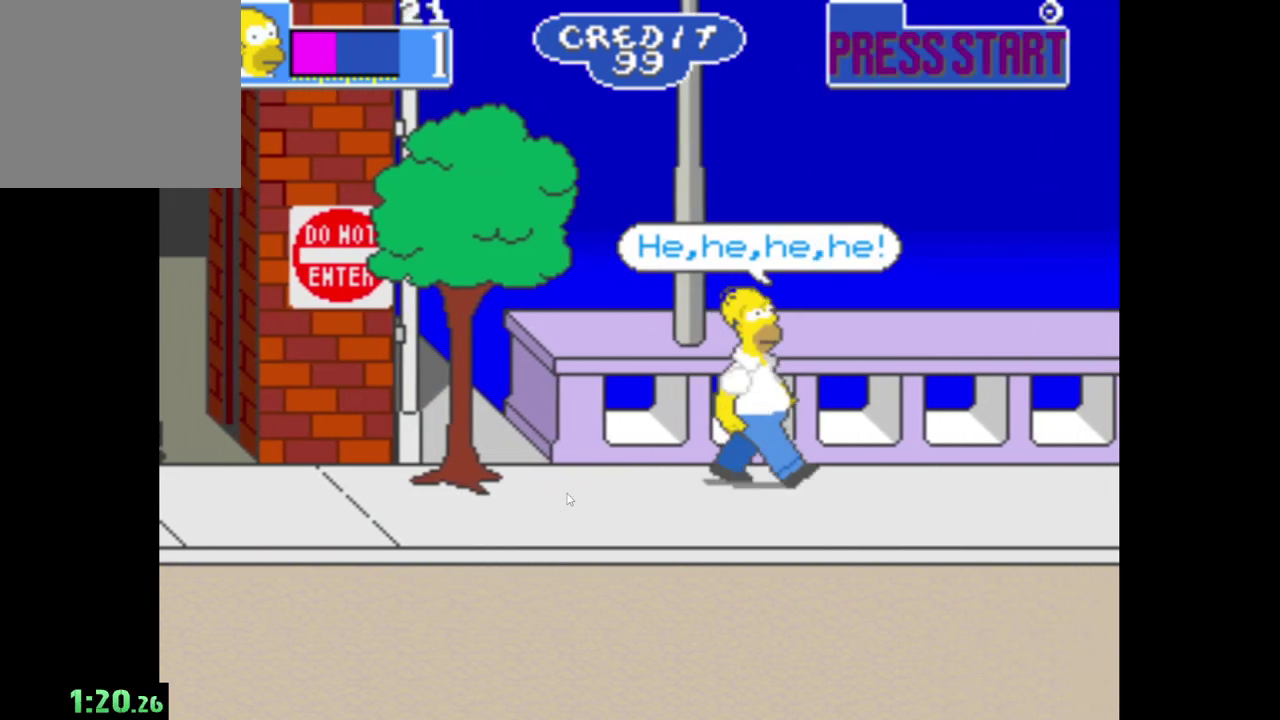
{"buttons": [], "left_stick": "down-right", "right_stick": "center", "events": [[100, "left_stick", "down-right"]]}
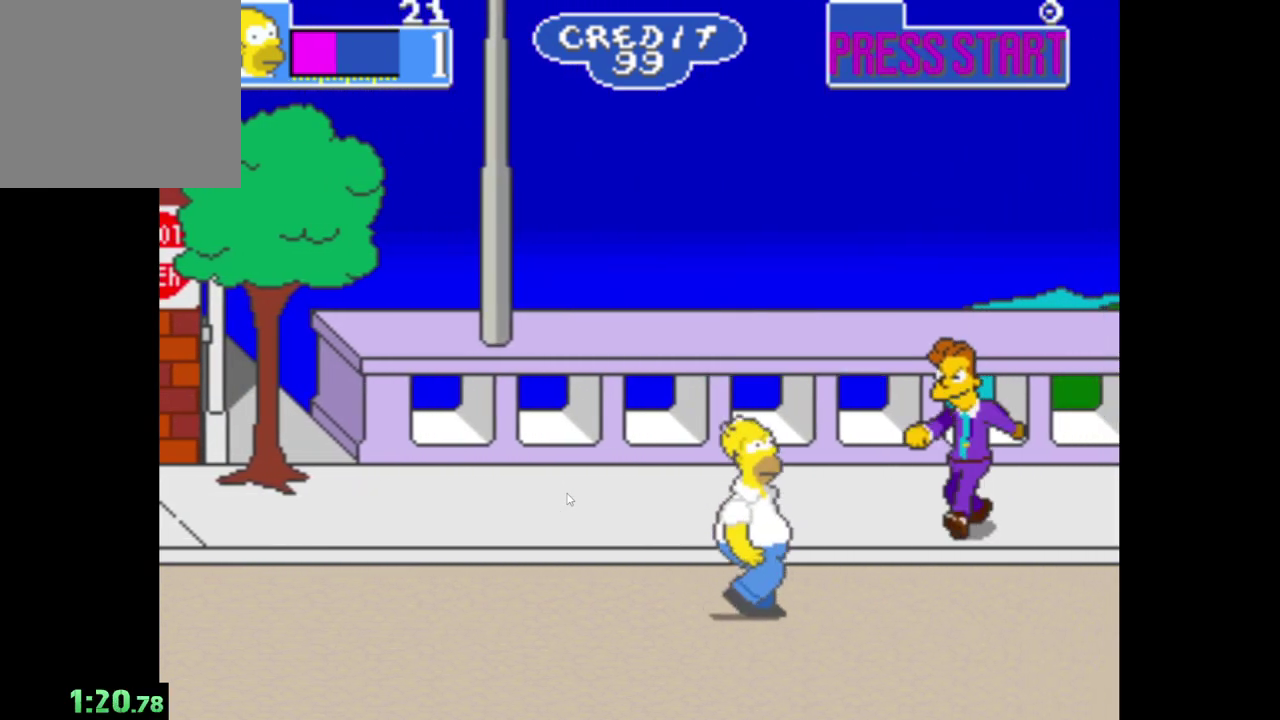
{"buttons": [], "left_stick": "down-left", "right_stick": "center", "events": [[383, "left_stick", "down"], [467, "left_stick", "down-left"]]}